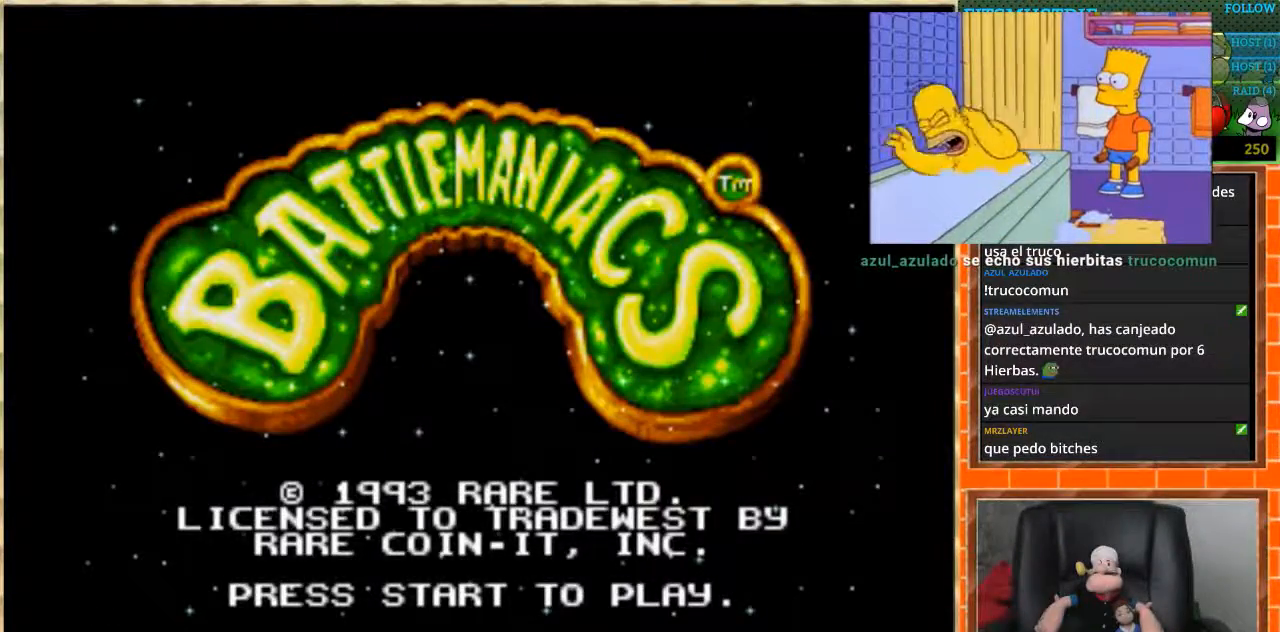
Gameplay with a controller (Nintendo layout); each line is a JSON object with the inputs held at the frame after it. "events" lists button and stick changes between this image and that frame as [ms after this image, input, new state], when the widget could be followed in between. Not read: L1 L3 R3 Y.
{"buttons": [], "events": [[33, "START", "down"], [367, "START", "up"]]}
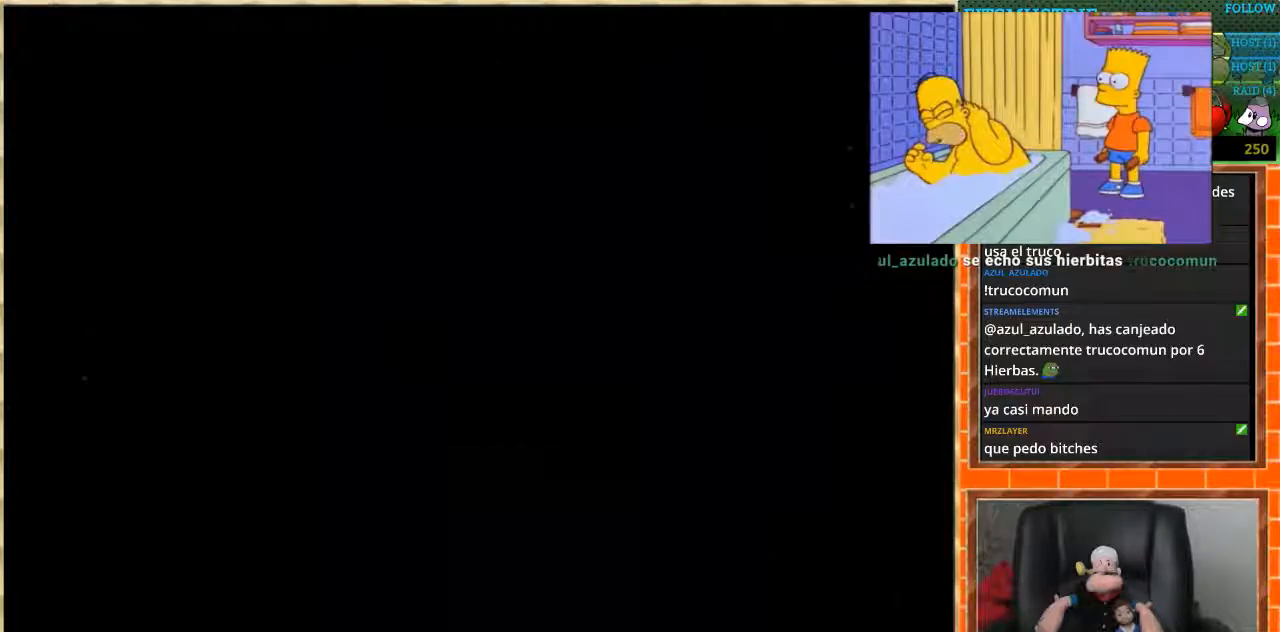
{"buttons": [], "events": []}
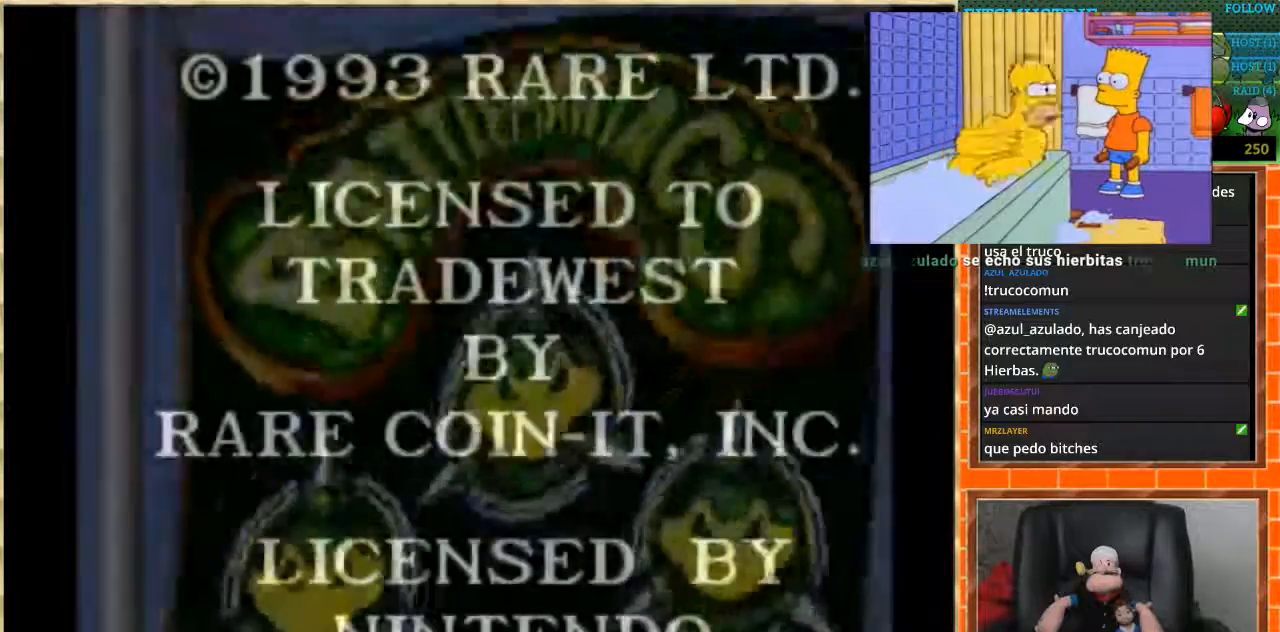
{"buttons": [], "events": []}
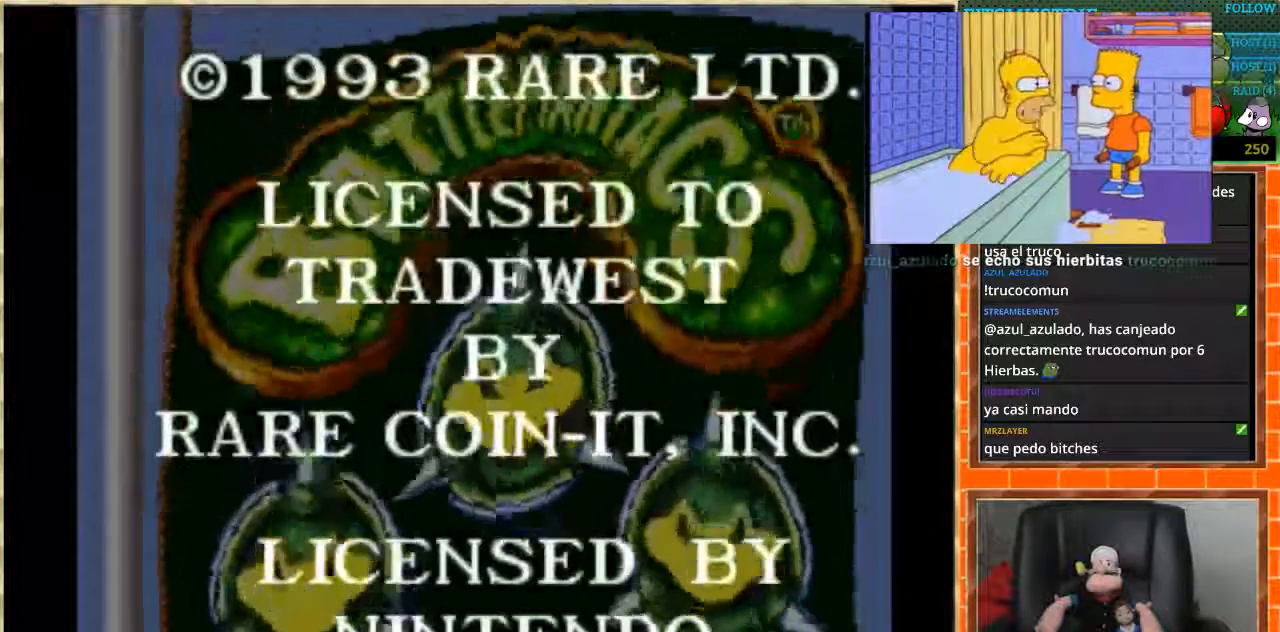
{"buttons": [], "events": []}
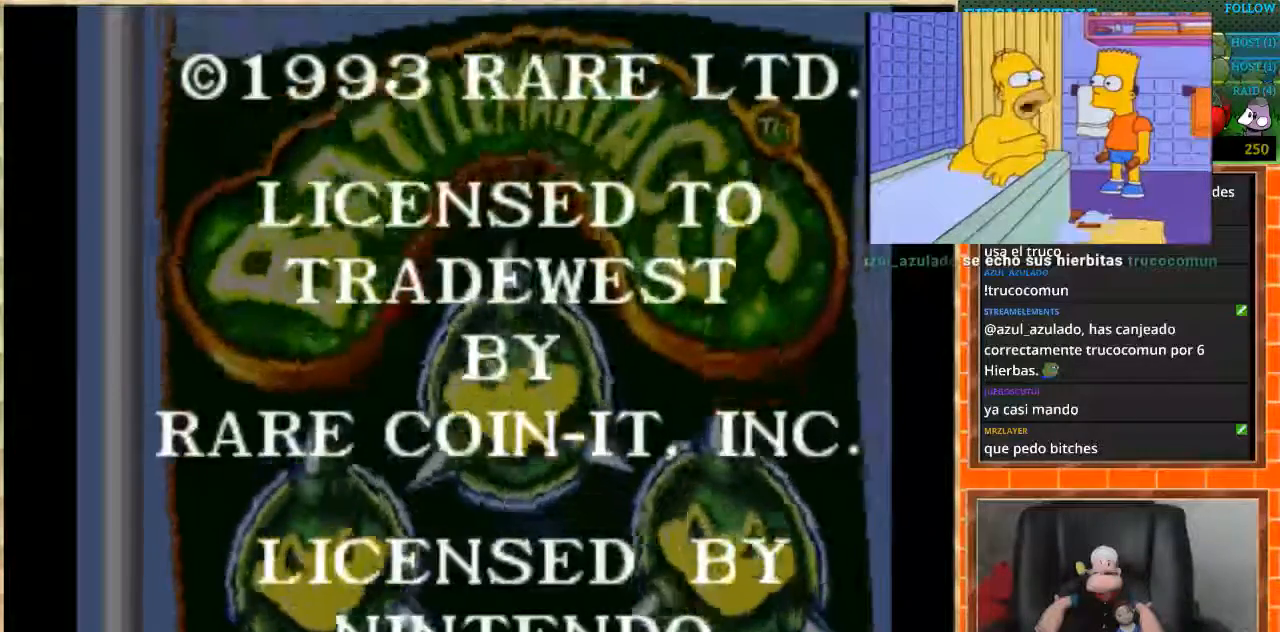
{"buttons": [], "events": []}
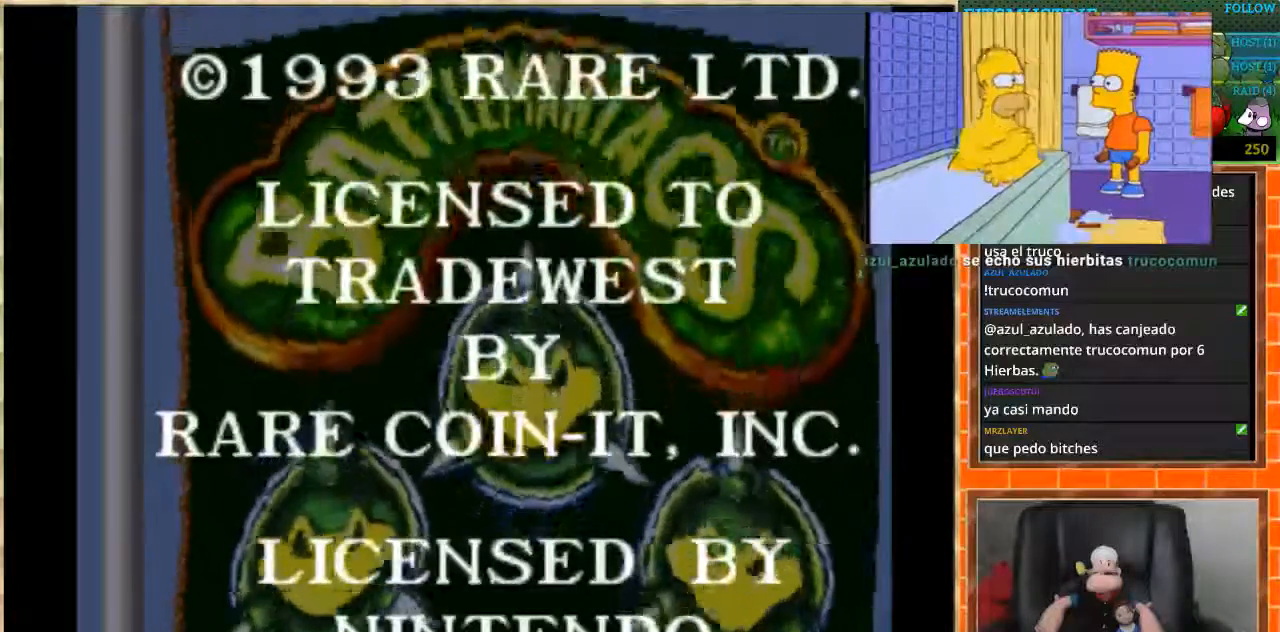
{"buttons": [], "events": [[167, "START", "down"], [334, "START", "up"]]}
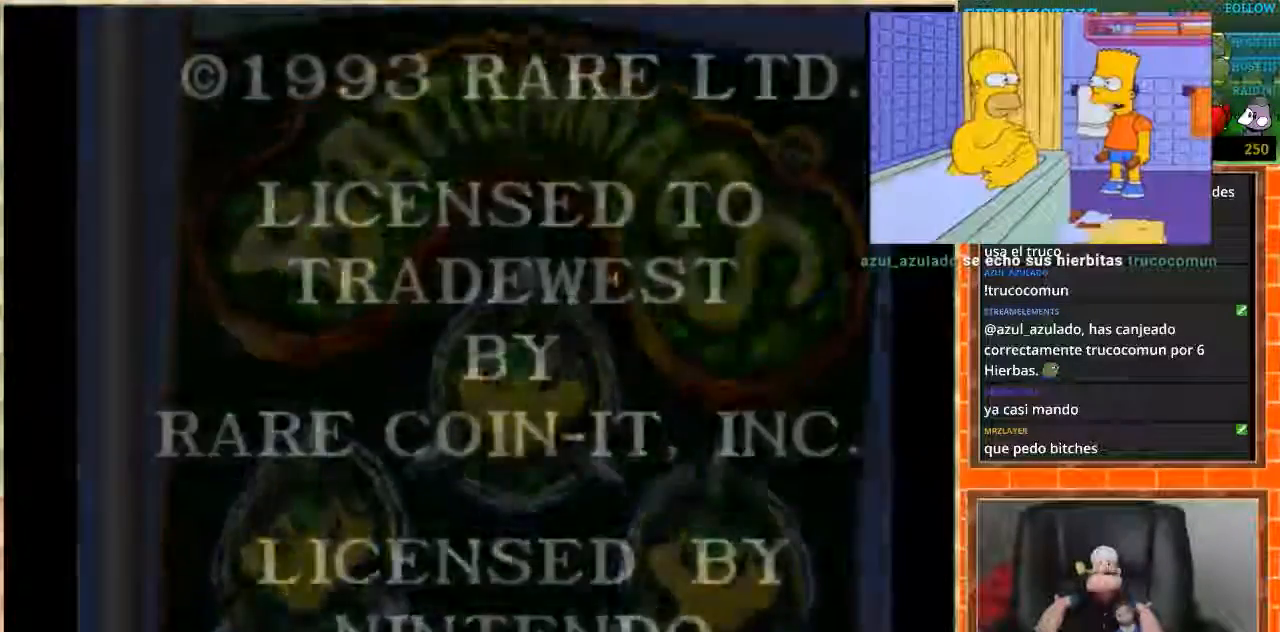
{"buttons": [], "events": []}
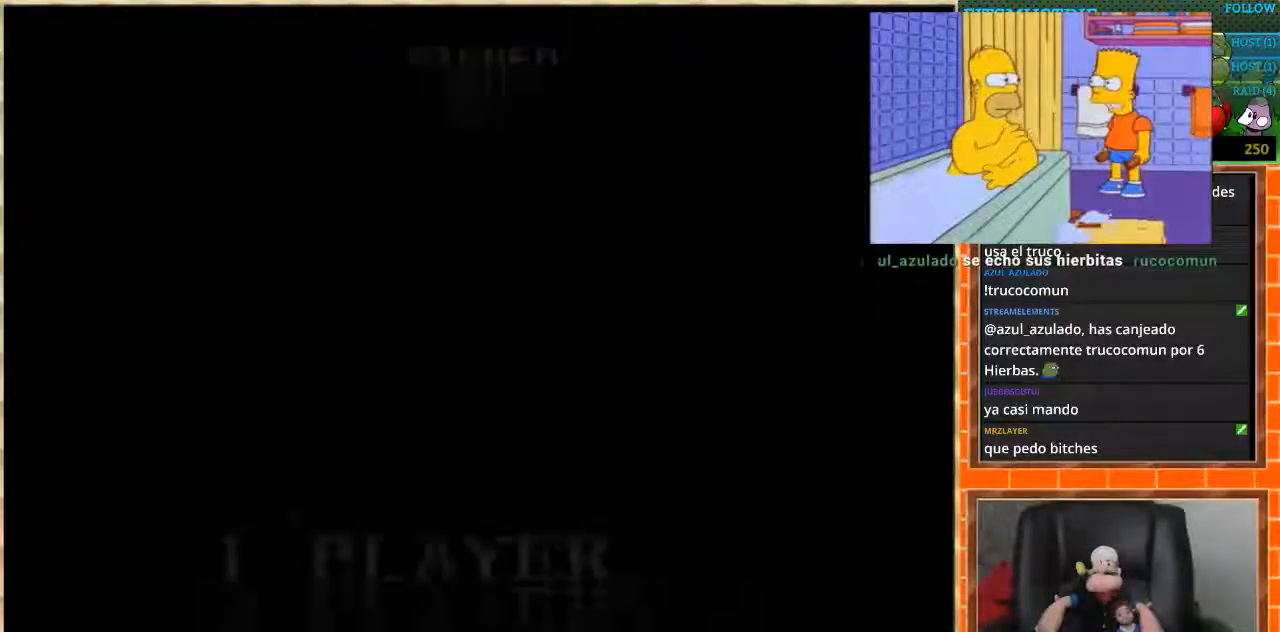
{"buttons": [], "events": []}
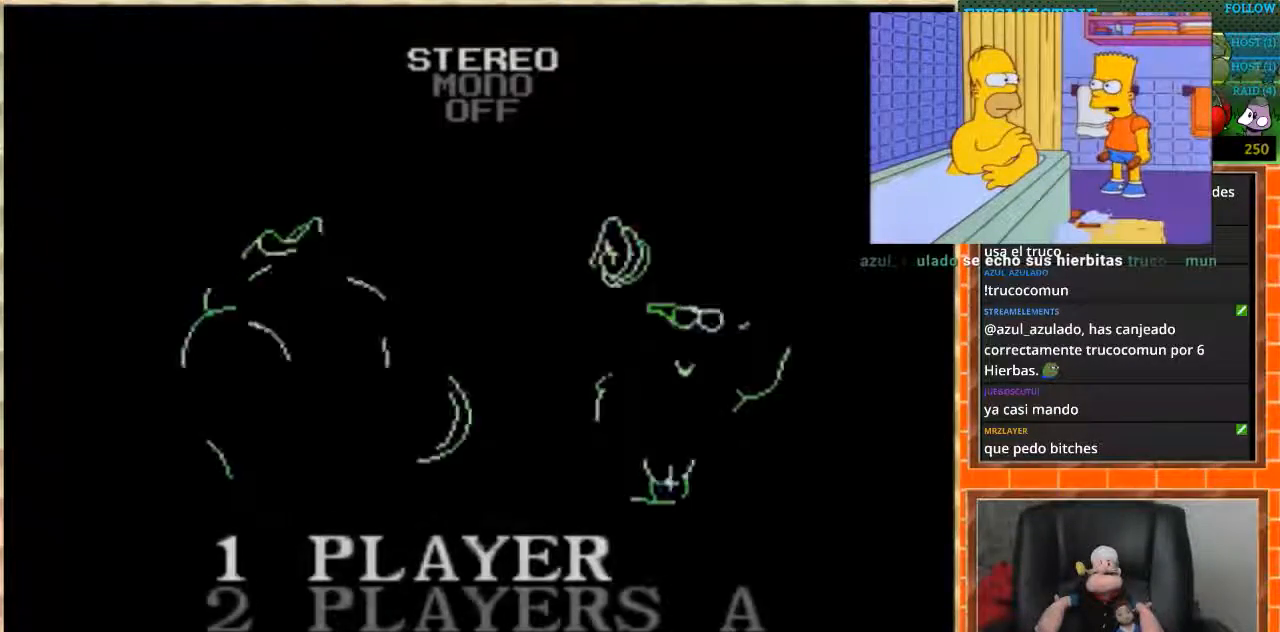
{"buttons": [], "events": []}
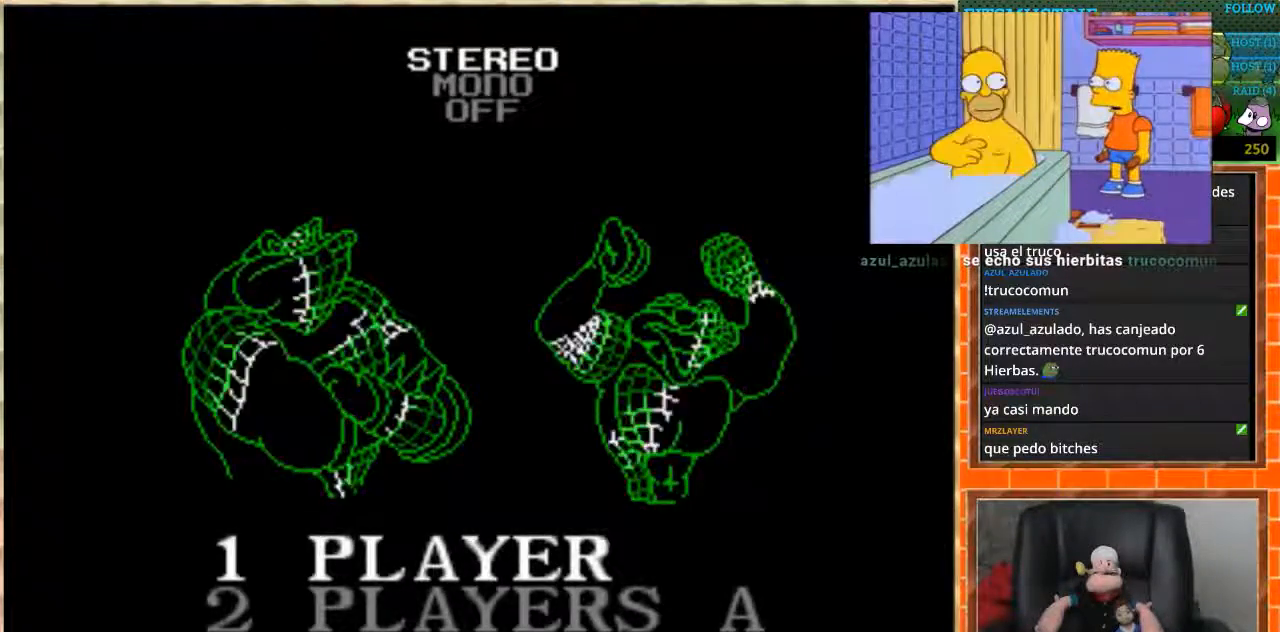
{"buttons": [], "events": []}
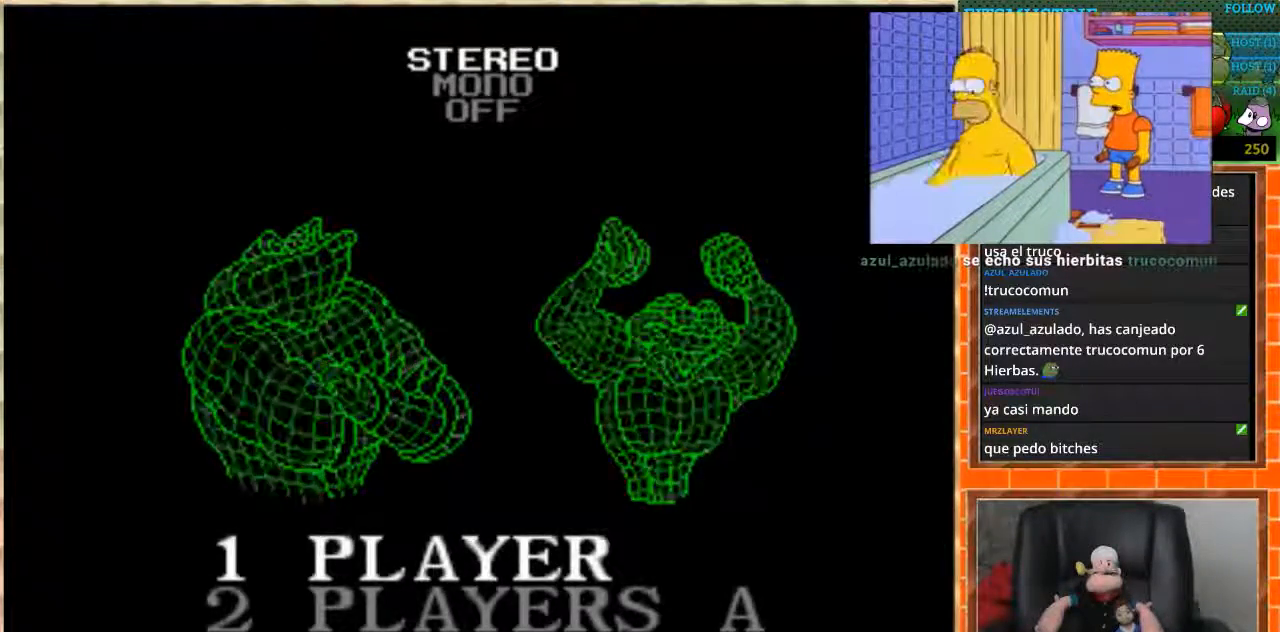
{"buttons": [], "events": [[67, "START", "down"], [233, "START", "up"]]}
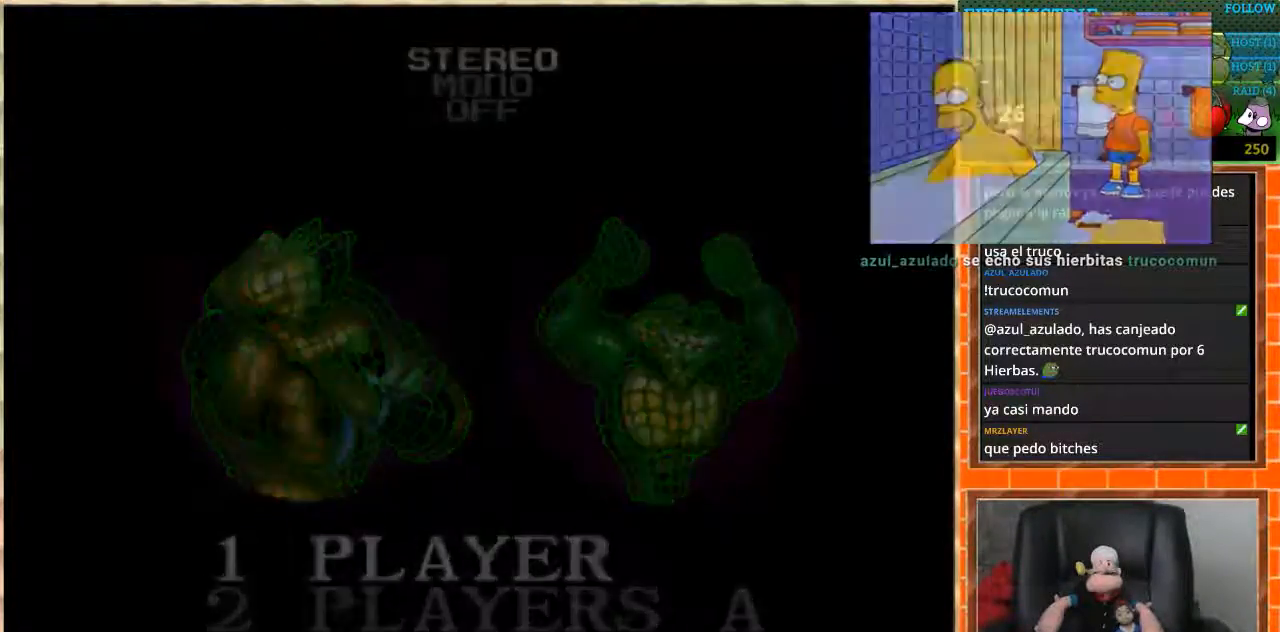
{"buttons": [], "events": []}
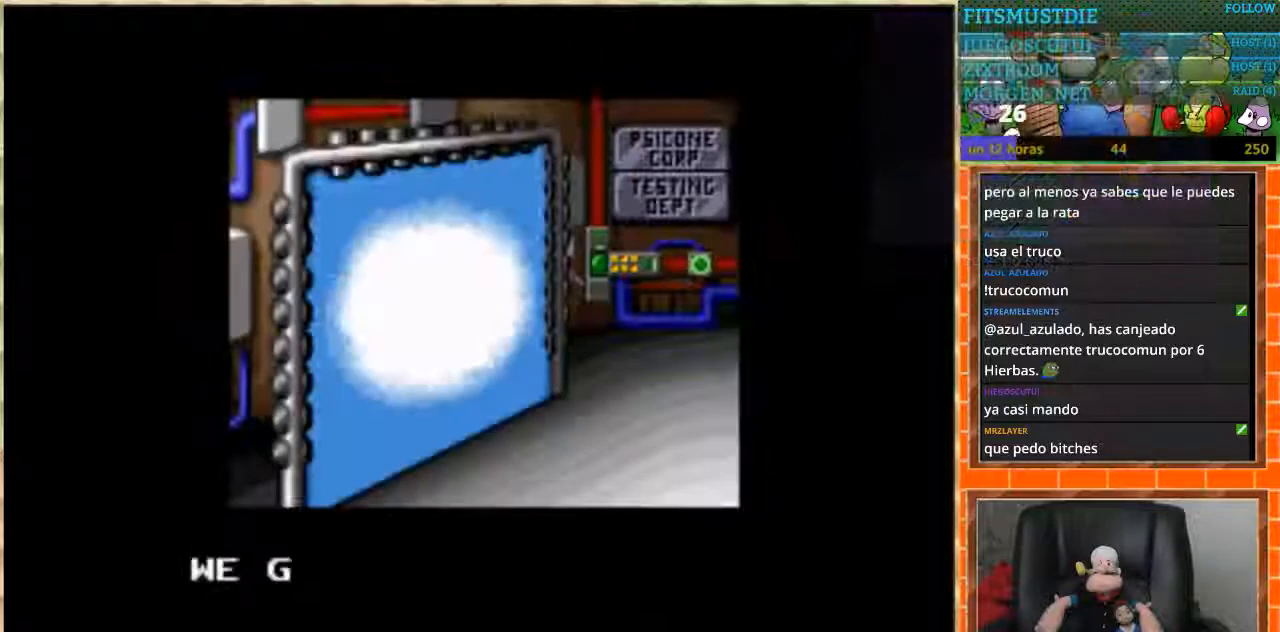
{"buttons": [], "events": []}
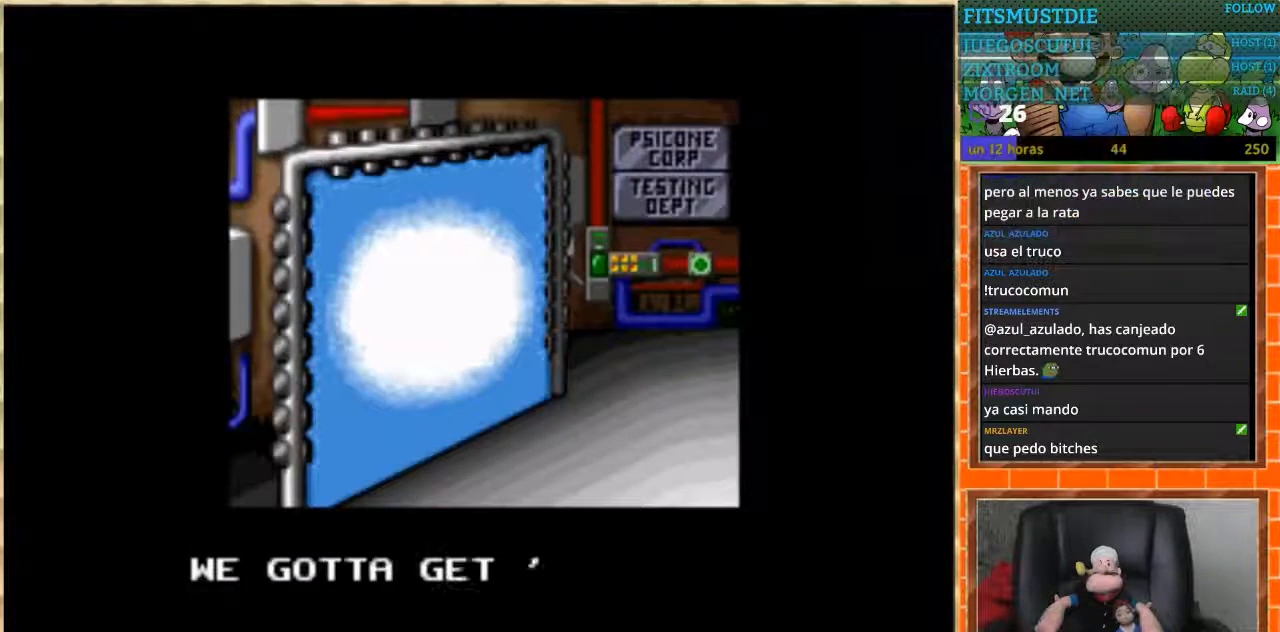
{"buttons": [], "events": []}
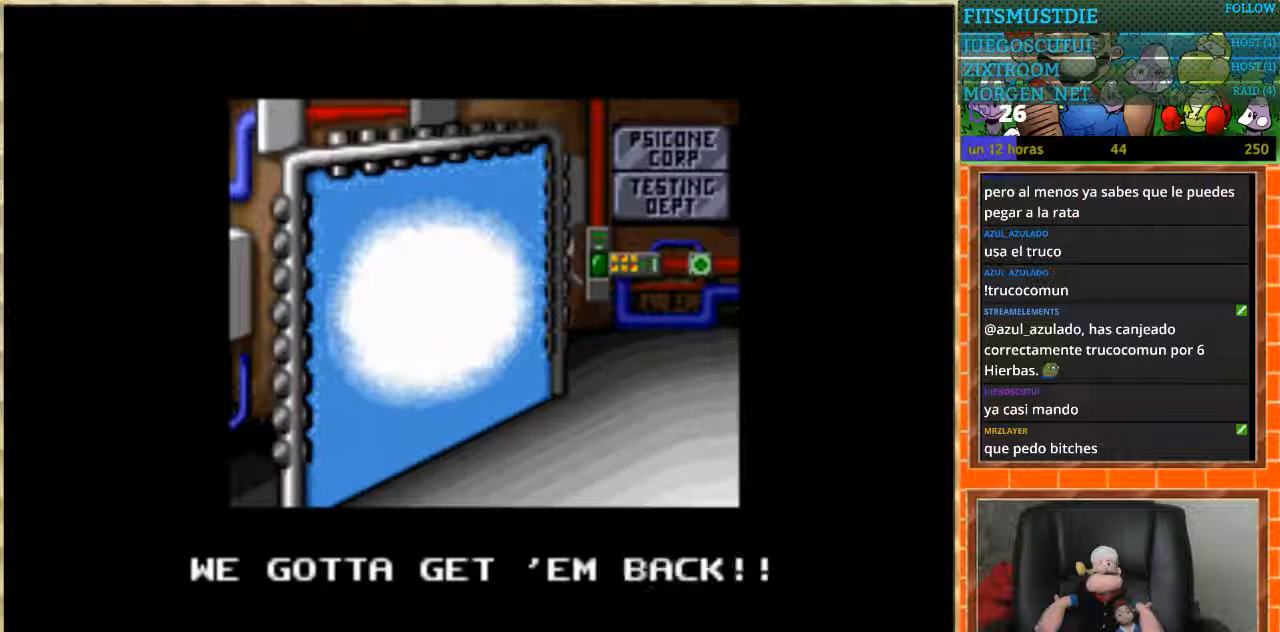
{"buttons": [], "events": []}
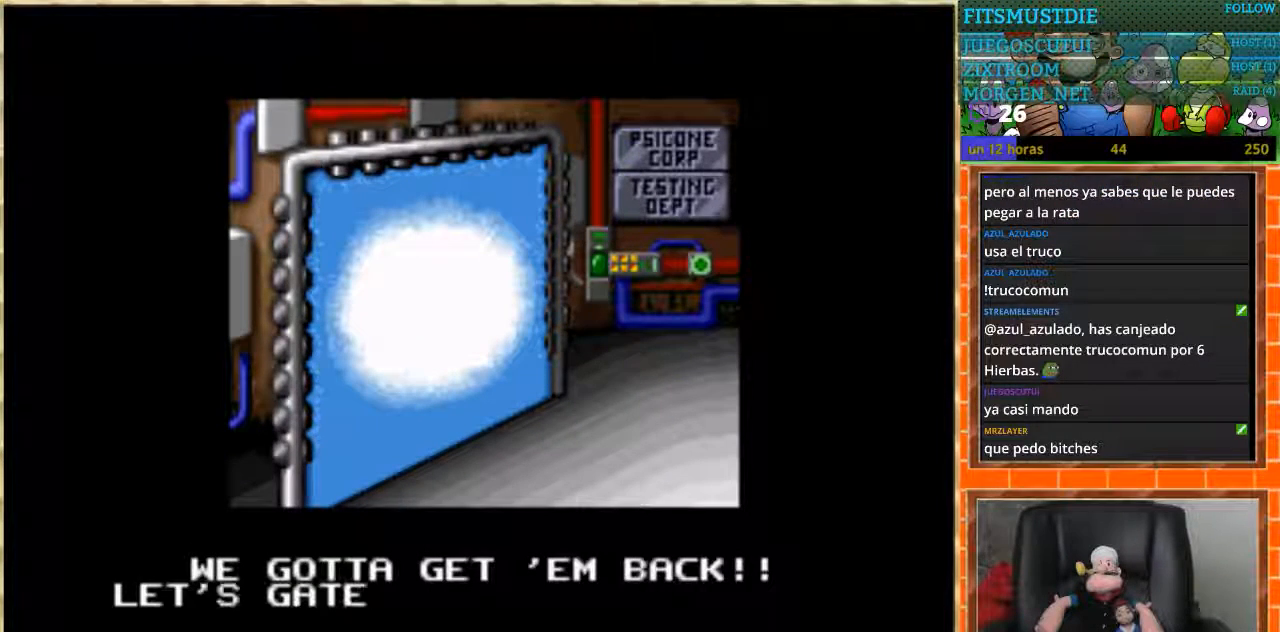
{"buttons": [], "events": []}
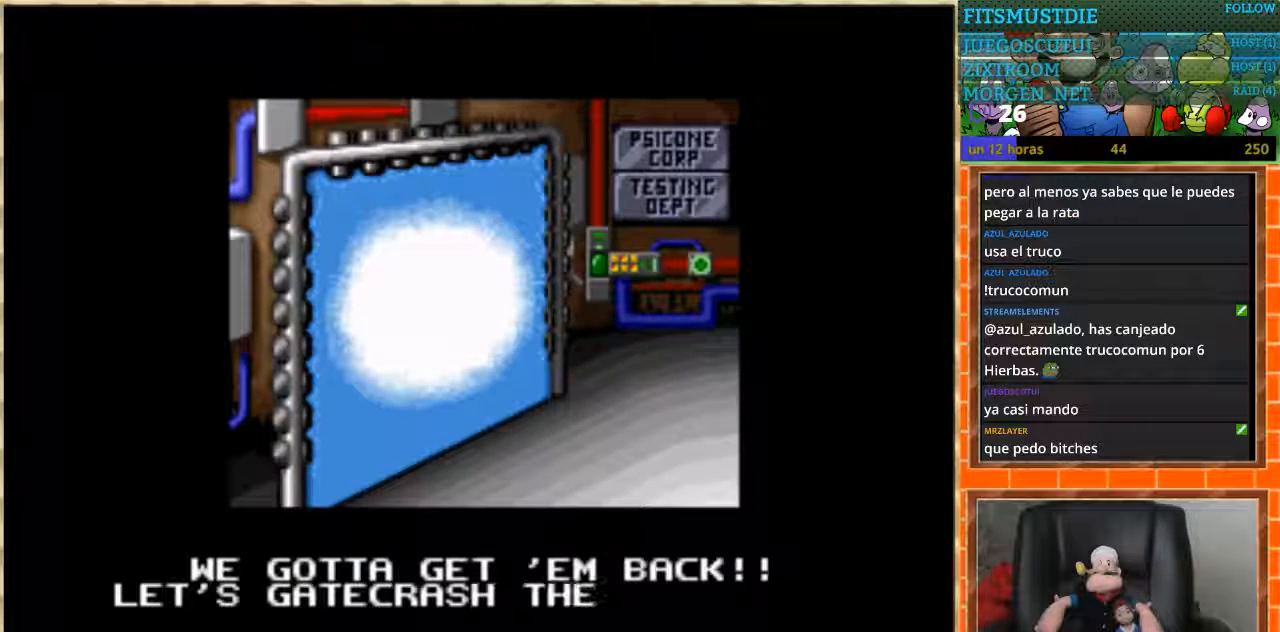
{"buttons": [], "events": []}
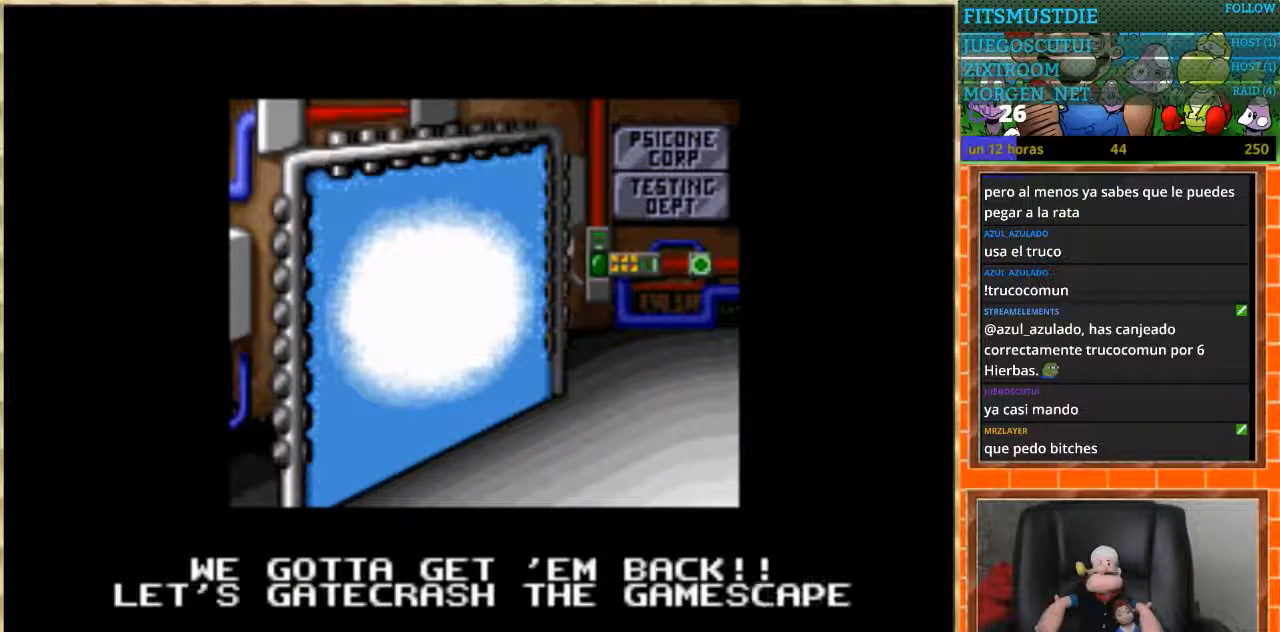
{"buttons": ["START"], "events": [[134, "START", "down"], [200, "START", "up"], [334, "START", "down"], [401, "START", "up"], [467, "START", "down"]]}
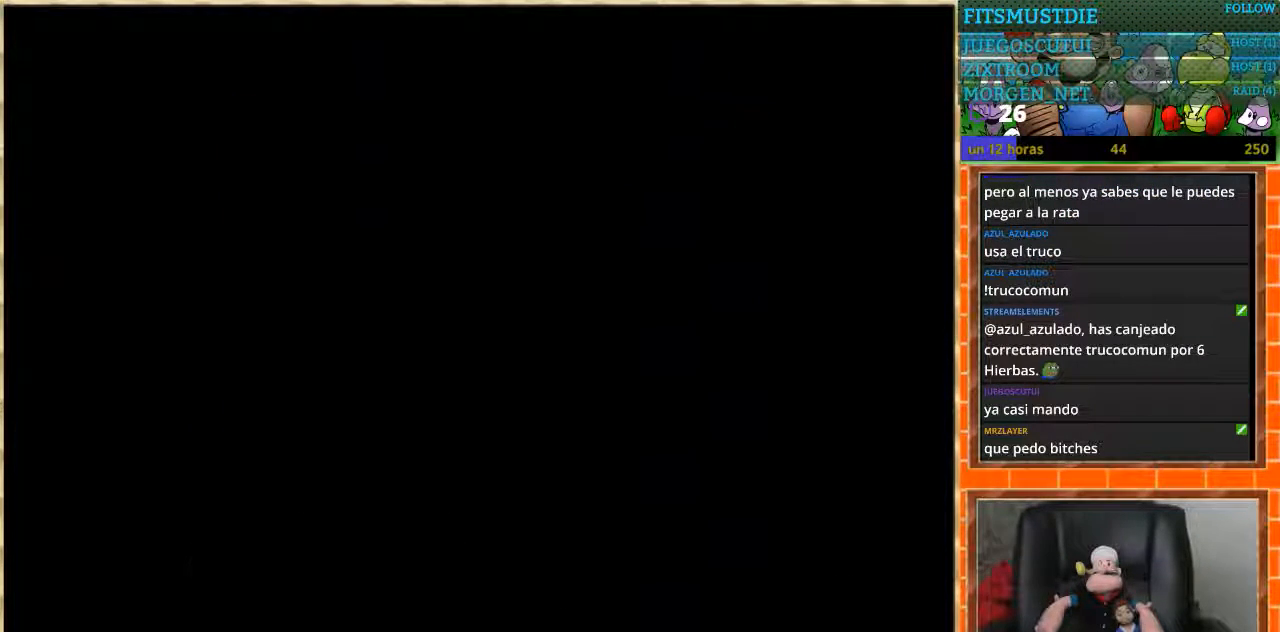
{"buttons": [], "events": [[33, "START", "up"]]}
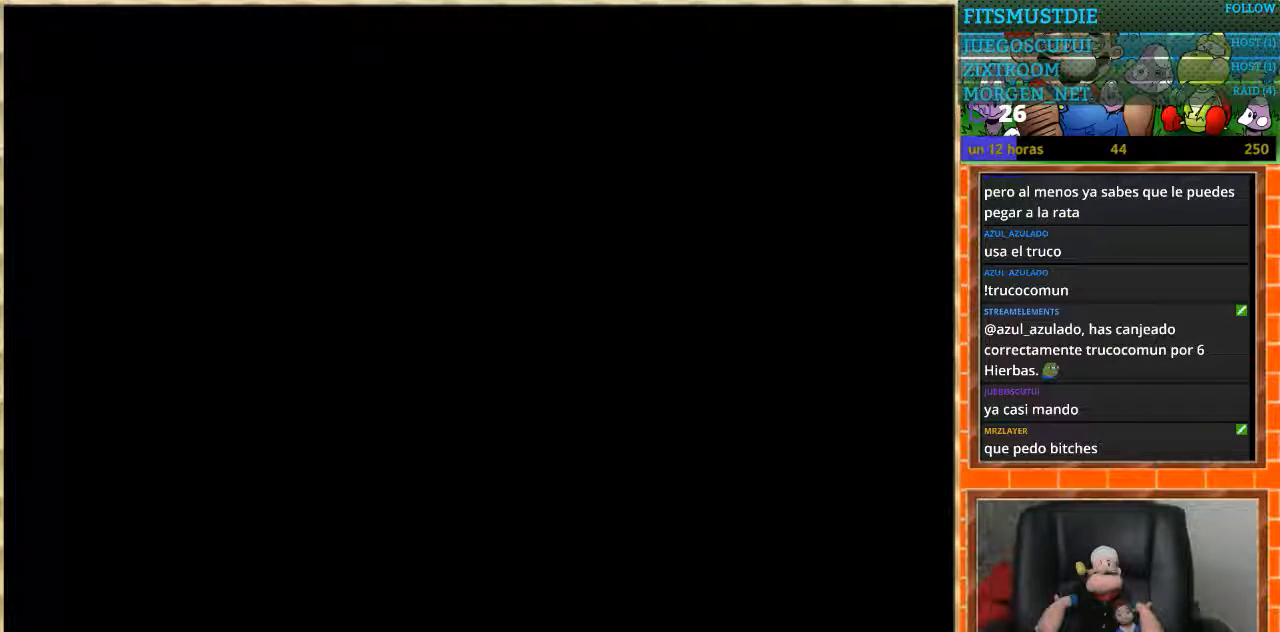
{"buttons": [], "events": []}
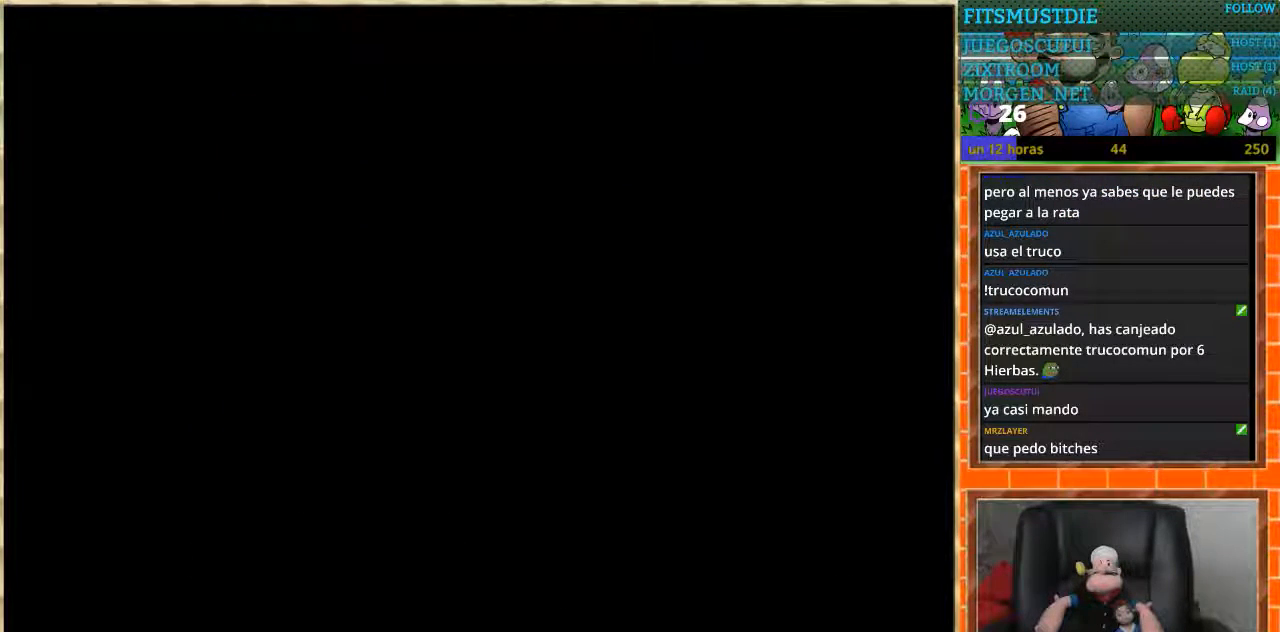
{"buttons": [], "events": []}
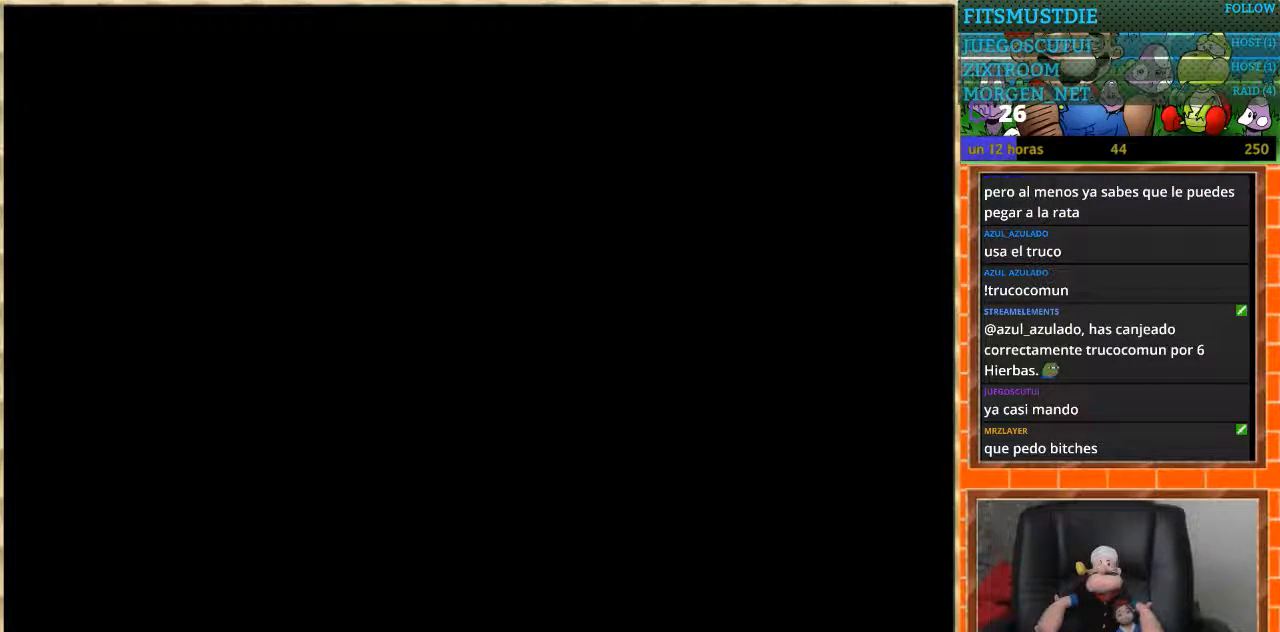
{"buttons": [], "events": []}
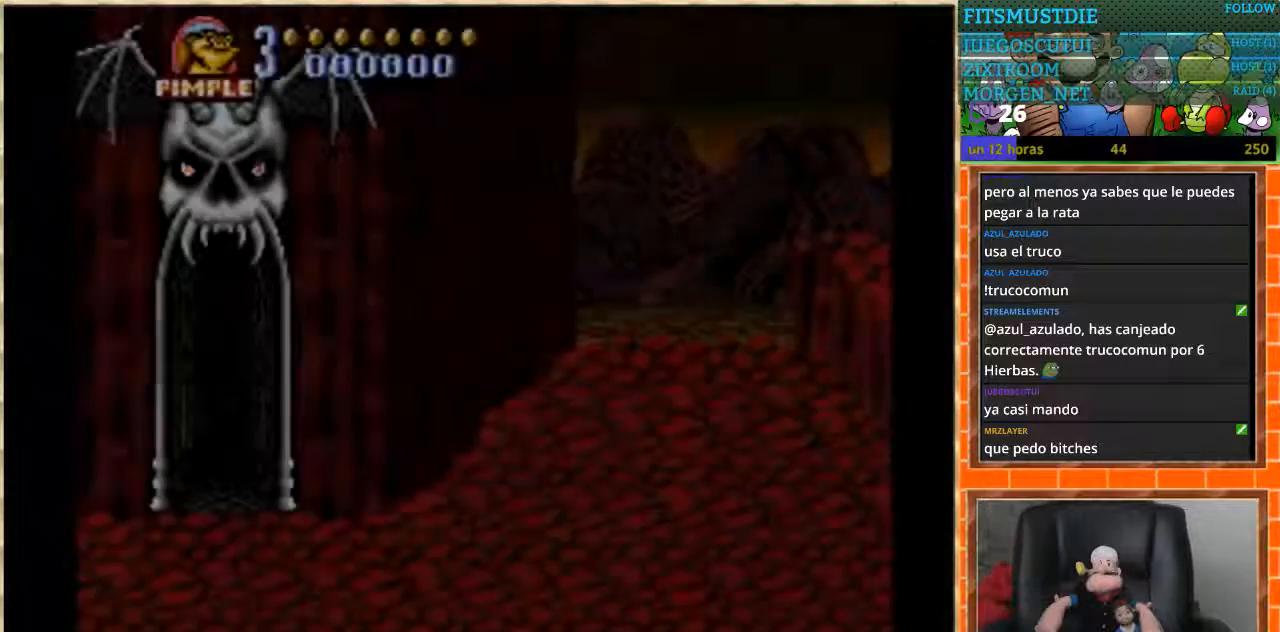
{"buttons": ["DPAD_RIGHT"], "events": [[367, "DPAD_RIGHT", "down"]]}
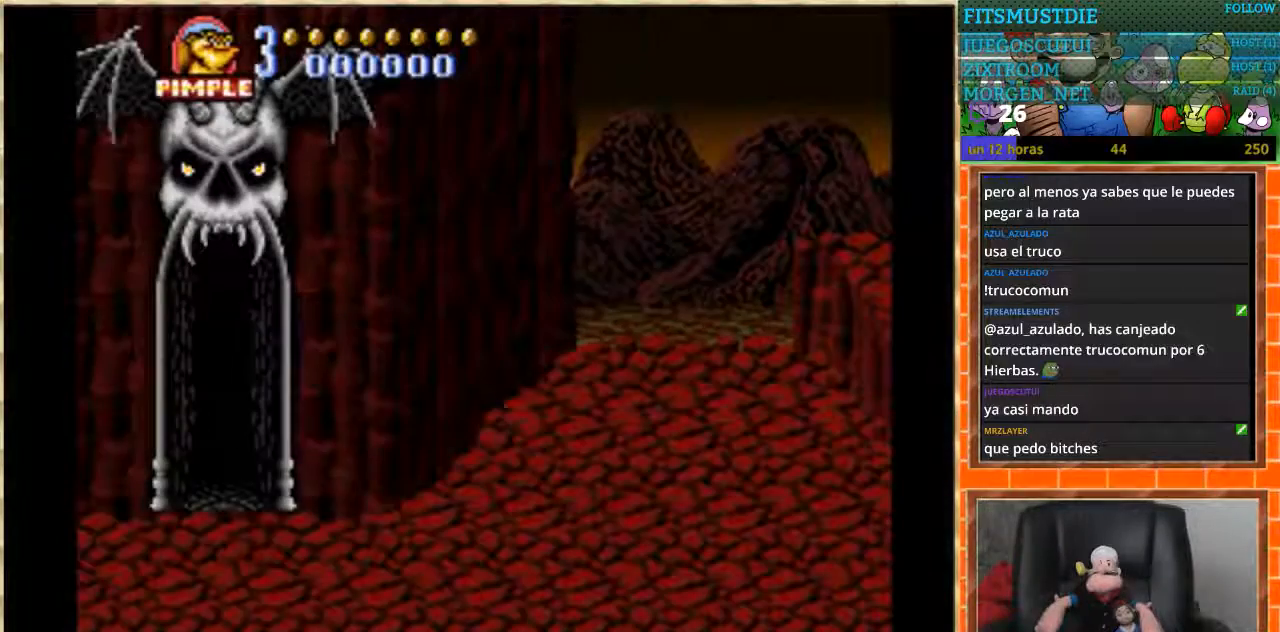
{"buttons": ["DPAD_RIGHT"], "events": []}
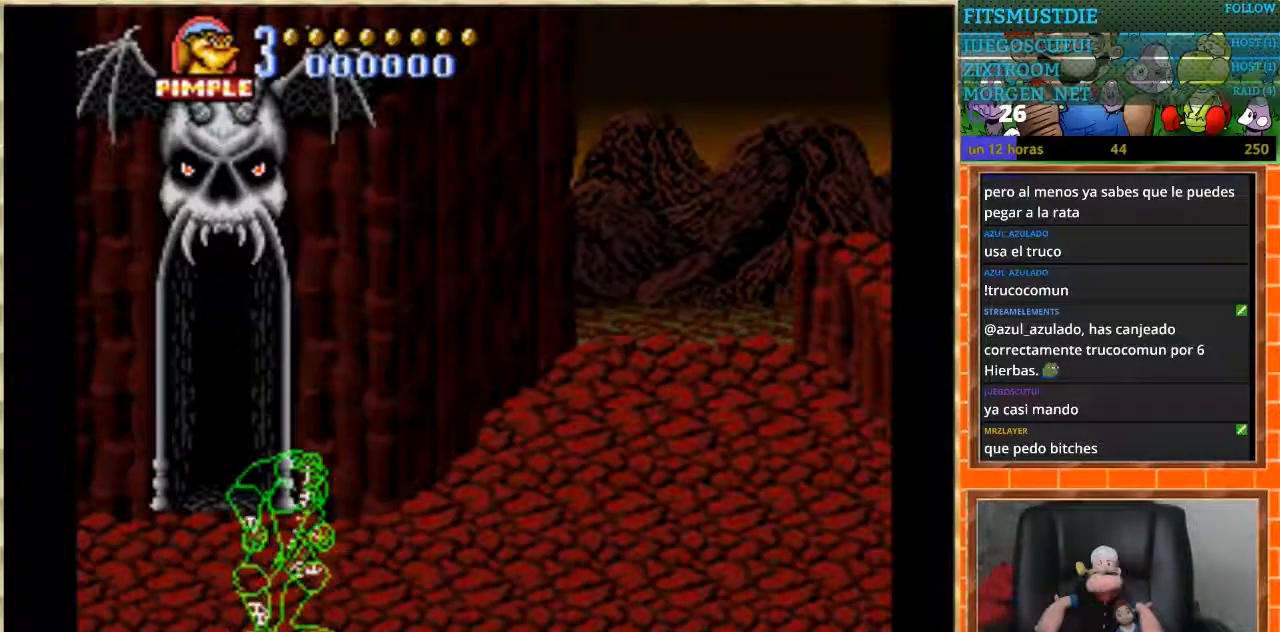
{"buttons": ["DPAD_RIGHT"], "events": []}
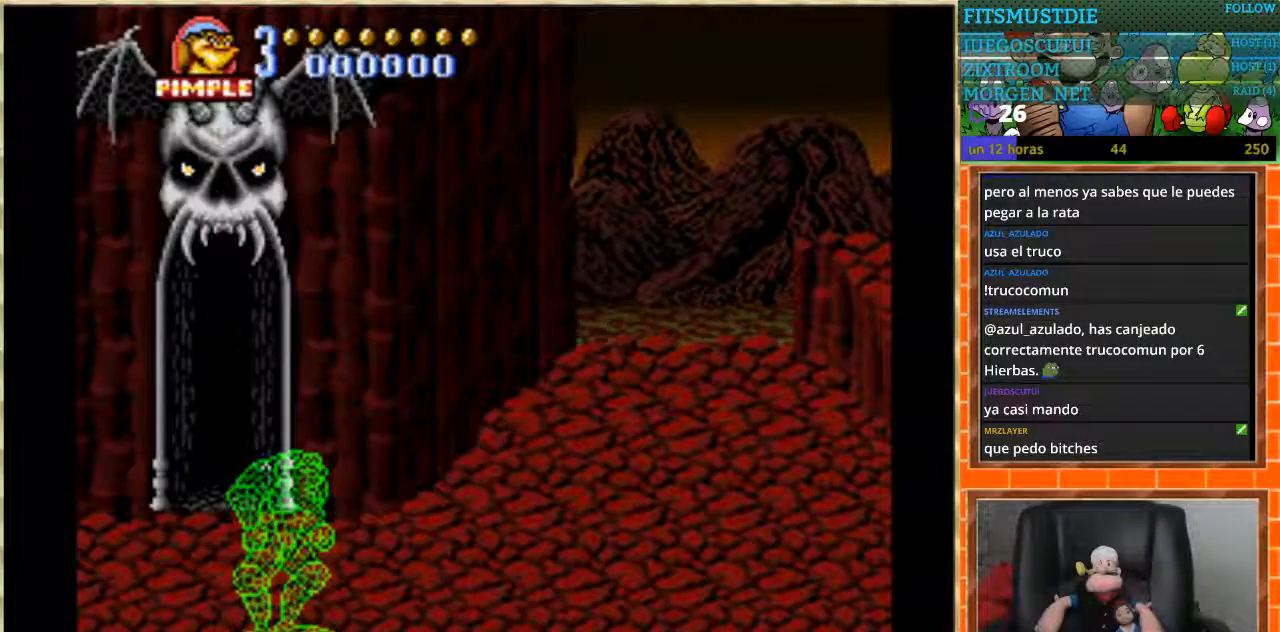
{"buttons": ["DPAD_RIGHT"], "events": []}